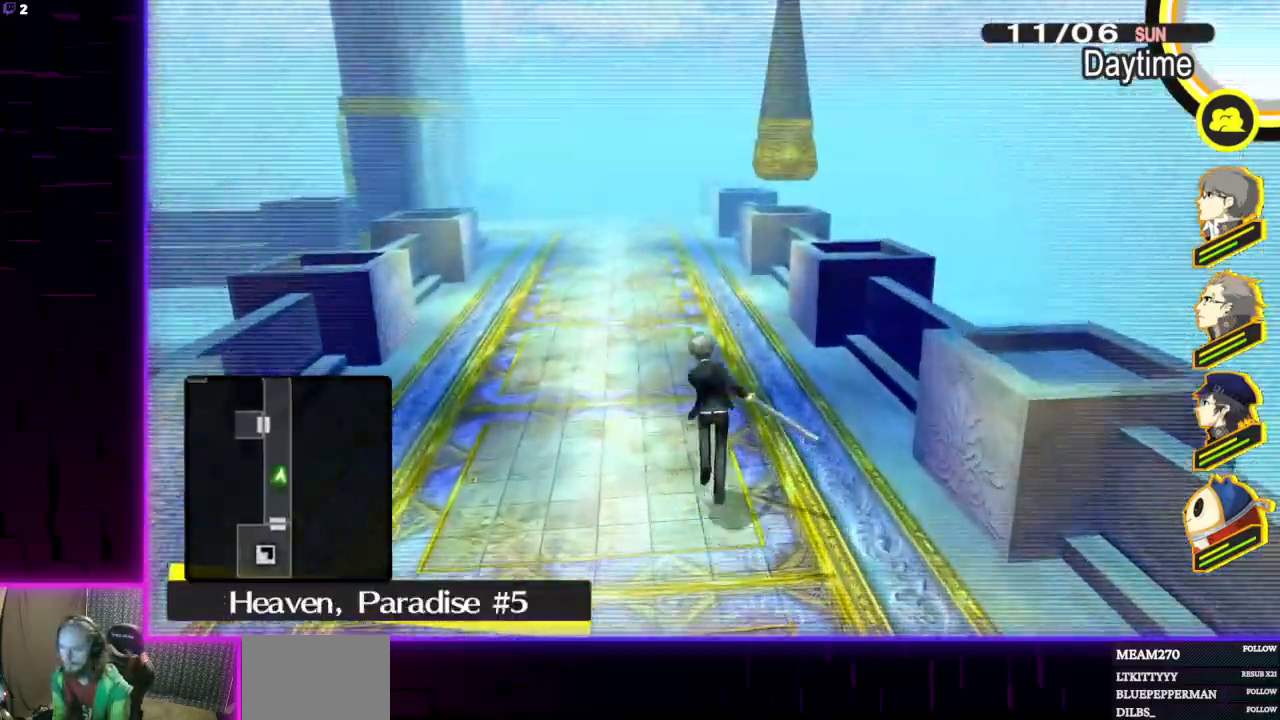
Gameplay with a controller (Xbox layout); each line is a JSON object with the inputs held at the frame after it. "events" lists button and stick changes between this image and that frame as [ms after this image, input, new state], when the widget could be followed in between.
{"buttons": [], "left_stick": "up", "right_stick": "center", "events": [[67, "right_stick", "left"], [201, "right_stick", "center"]]}
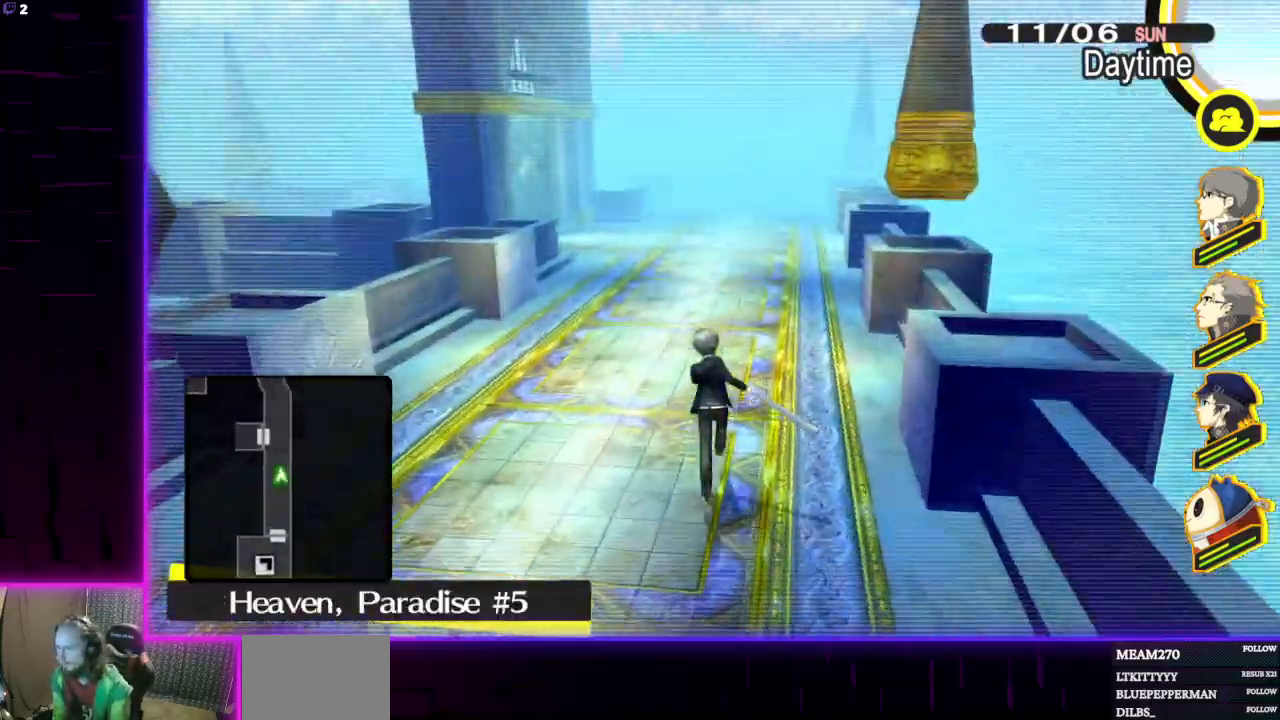
{"buttons": [], "left_stick": "up", "right_stick": "center", "events": [[200, "right_stick", "left"], [367, "right_stick", "center"]]}
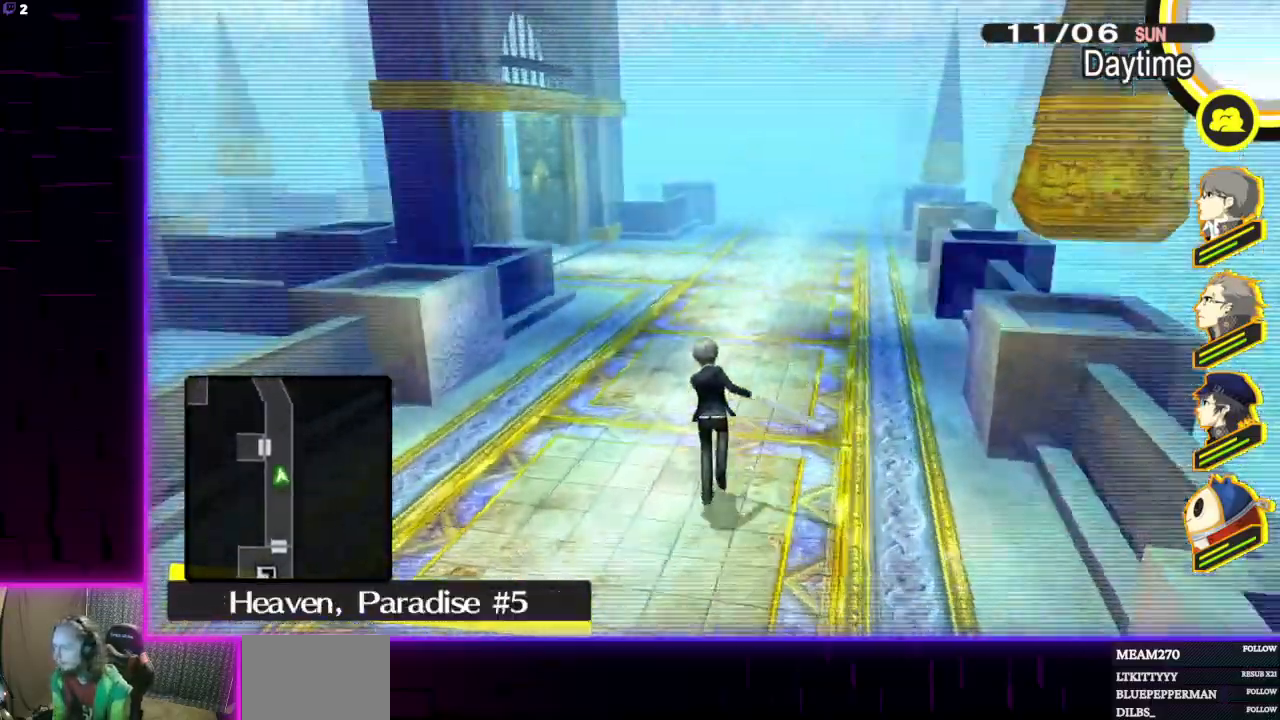
{"buttons": [], "left_stick": "up", "right_stick": "center", "events": []}
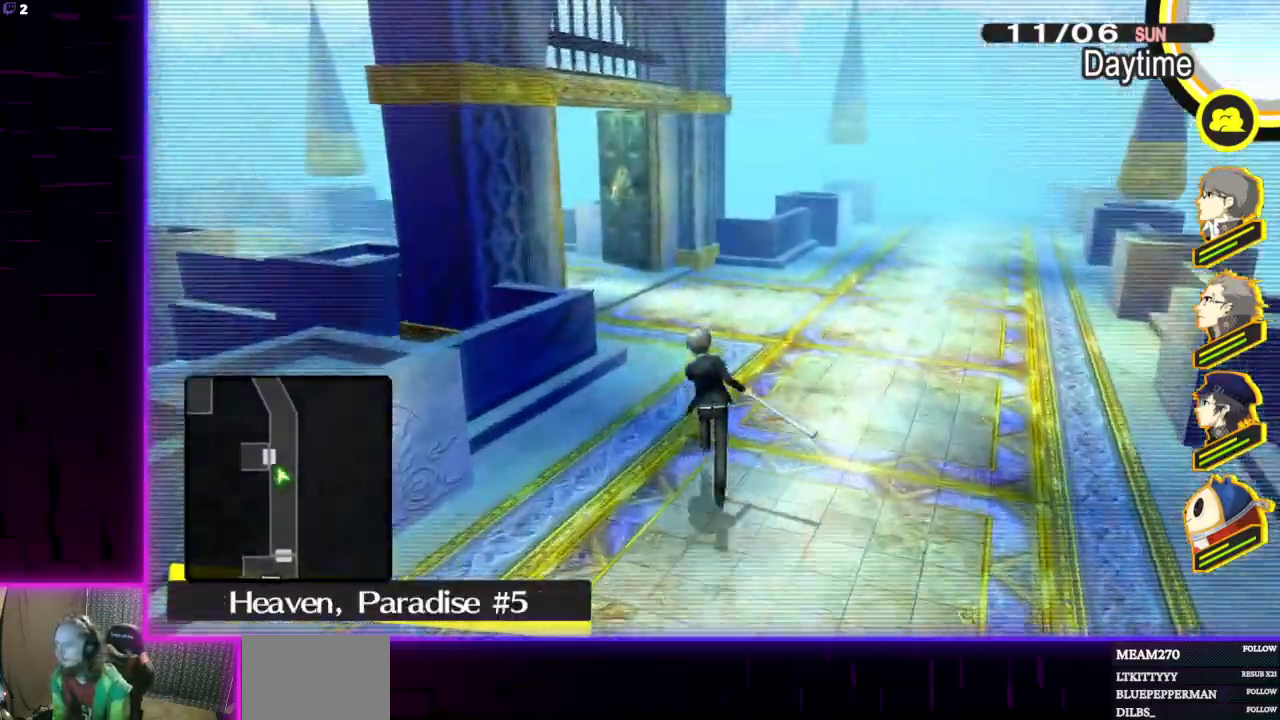
{"buttons": [], "left_stick": "up", "right_stick": "left", "events": [[67, "right_stick", "down-left"], [367, "right_stick", "left"]]}
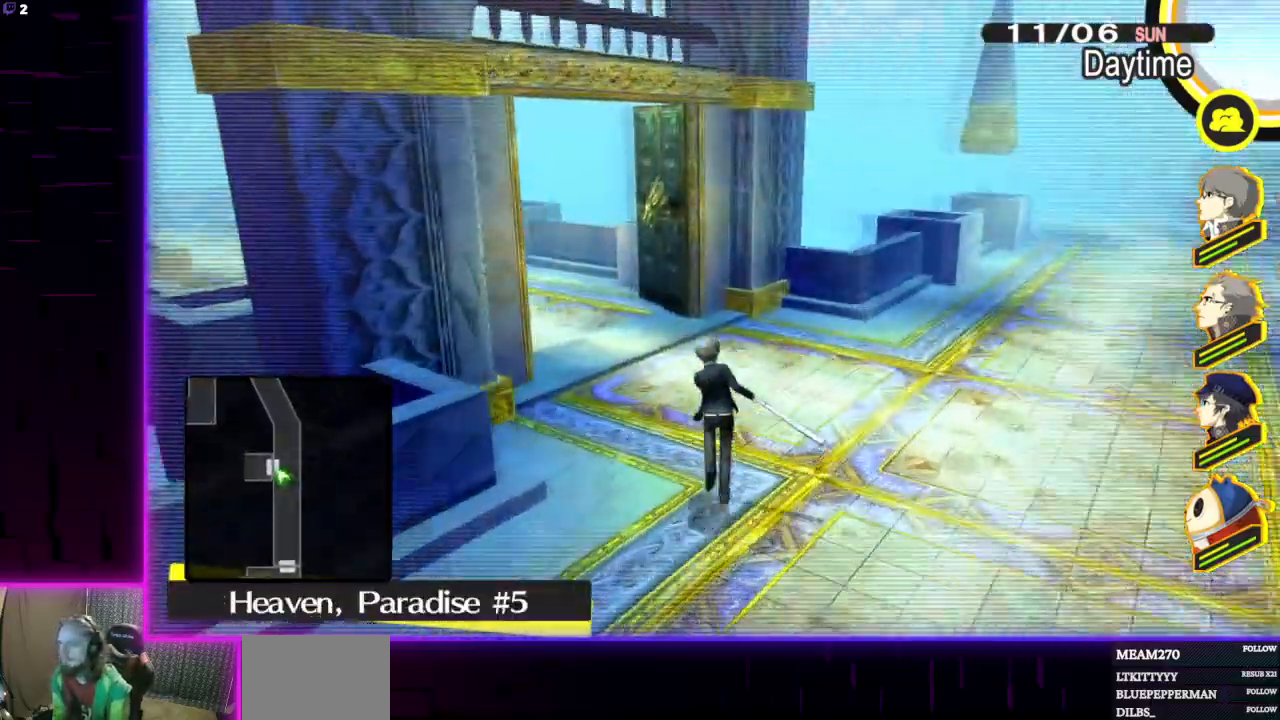
{"buttons": [], "left_stick": "up-right", "right_stick": "down-right", "events": [[234, "right_stick", "center"], [301, "left_stick", "up-right"], [501, "right_stick", "down-right"]]}
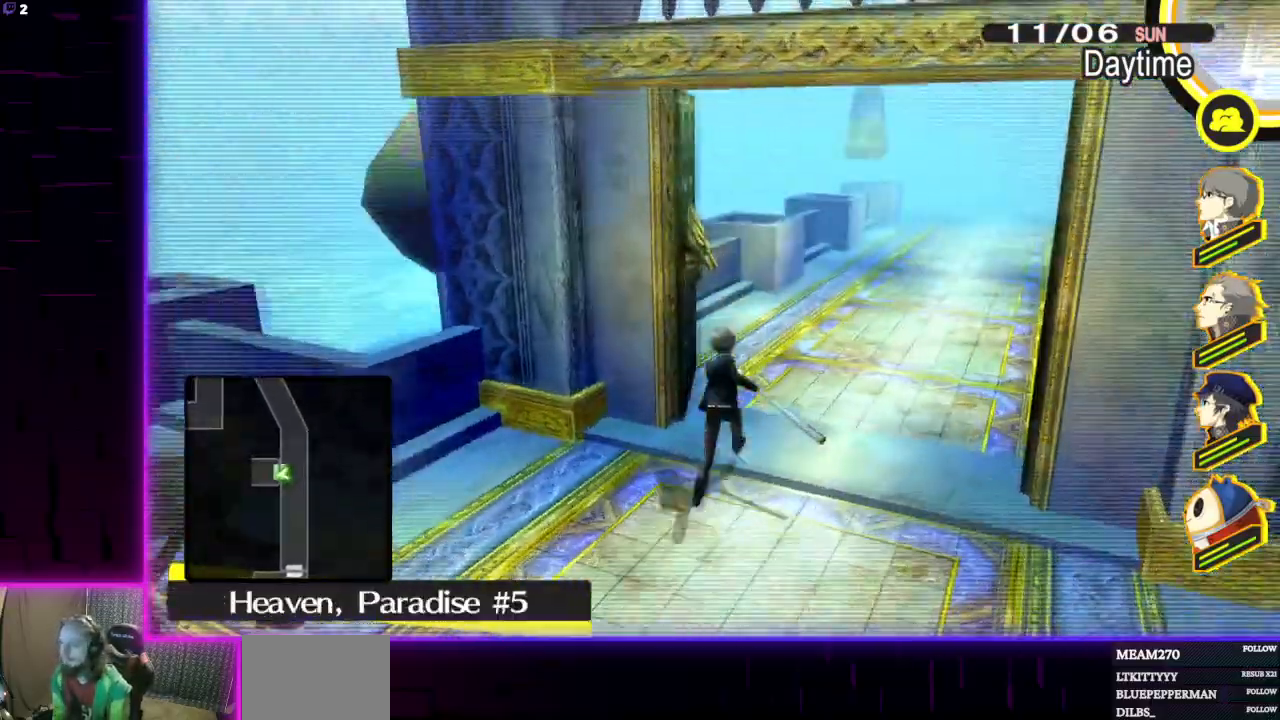
{"buttons": [], "left_stick": "up-right", "right_stick": "center", "events": [[100, "right_stick", "center"]]}
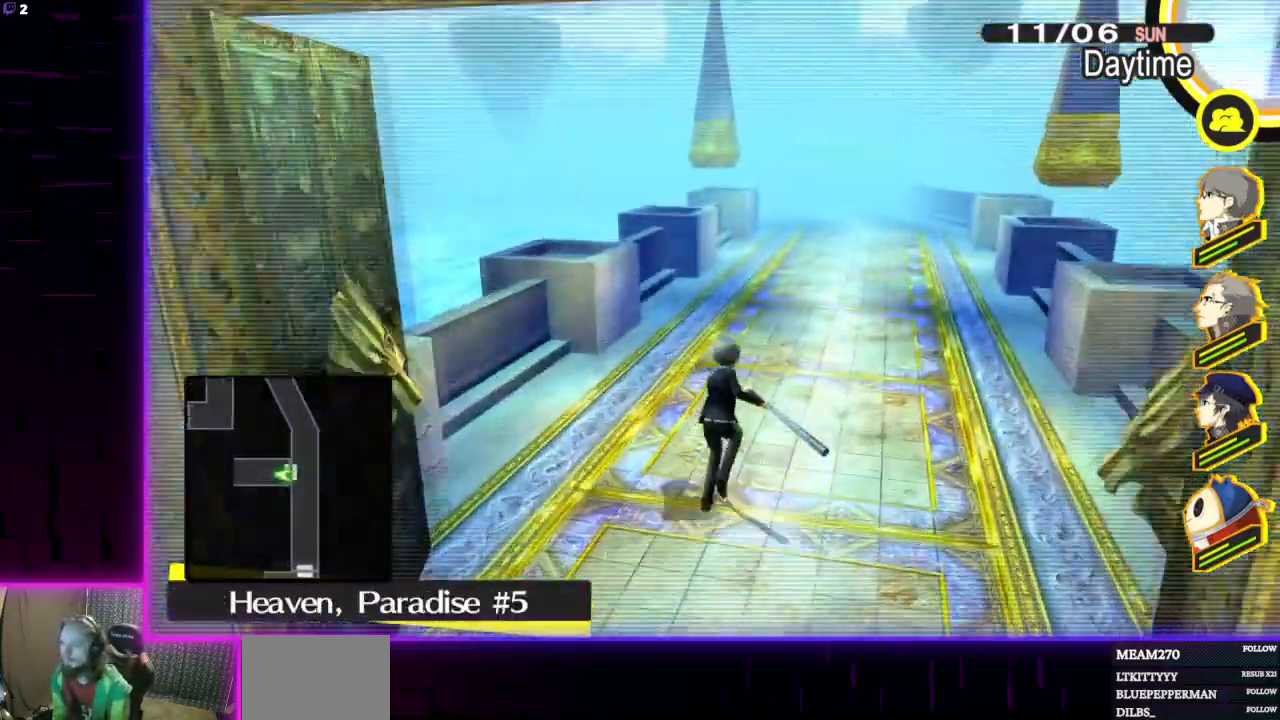
{"buttons": [], "left_stick": "up-right", "right_stick": "down-right", "events": [[468, "right_stick", "down-right"]]}
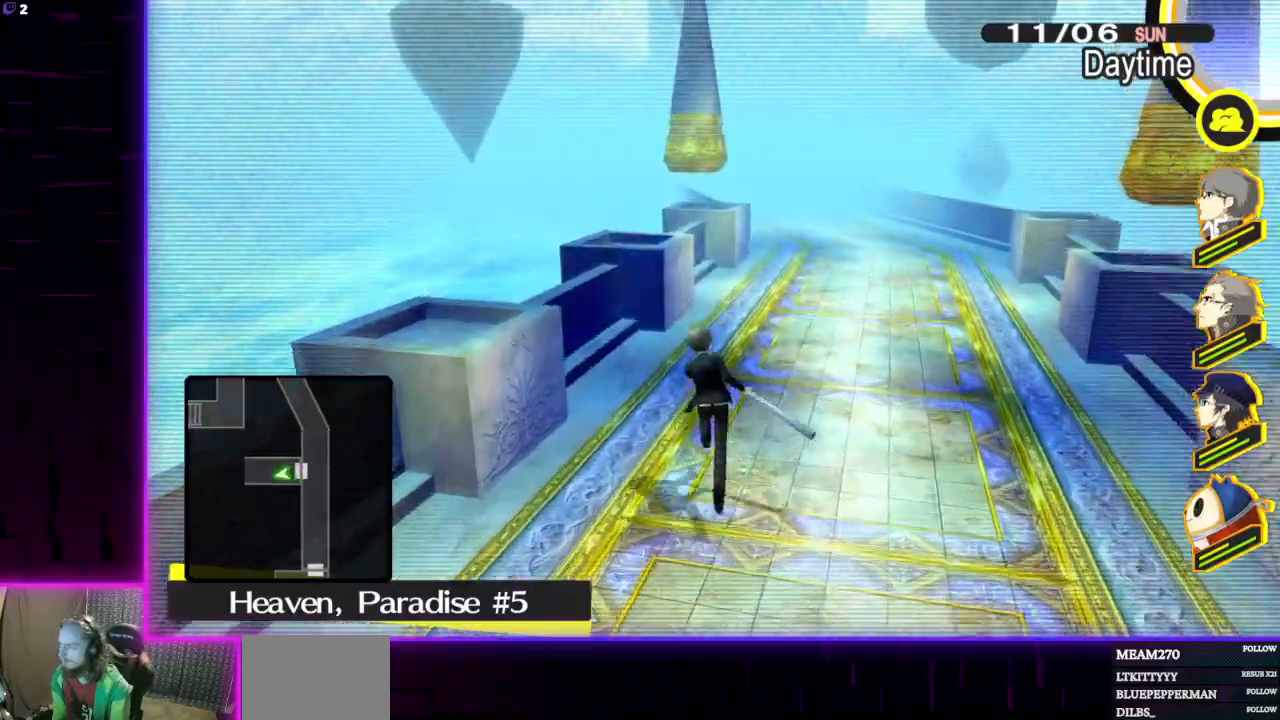
{"buttons": [], "left_stick": "up", "right_stick": "down-left", "events": [[133, "right_stick", "center"], [167, "left_stick", "up"], [467, "right_stick", "down-left"]]}
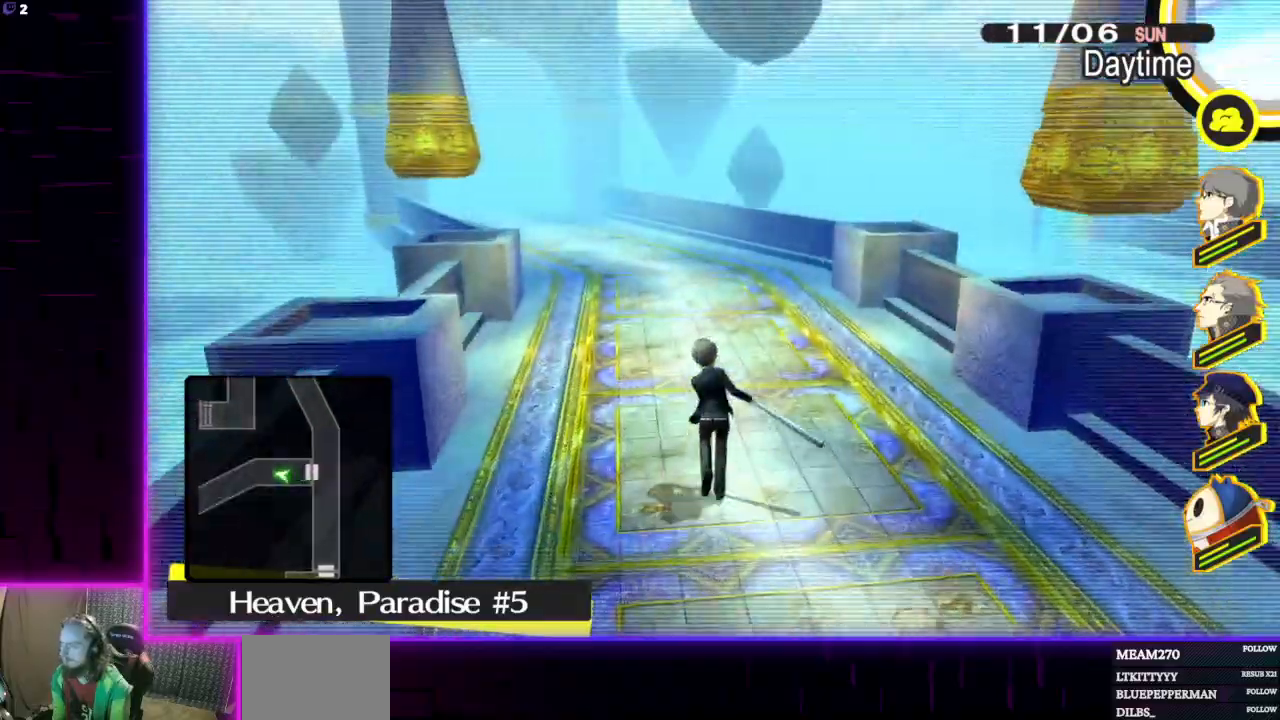
{"buttons": [], "left_stick": "up", "right_stick": "center", "events": [[134, "right_stick", "center"], [167, "left_stick", "up-right"], [434, "left_stick", "up"]]}
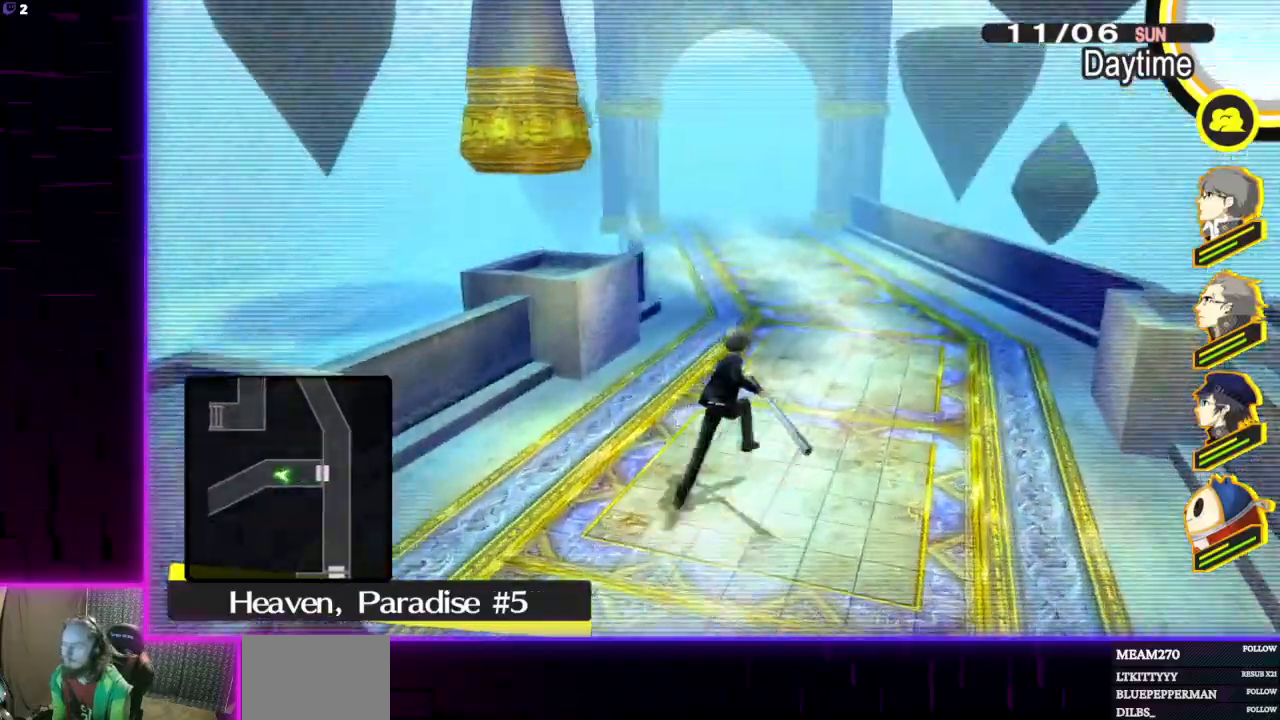
{"buttons": [], "left_stick": "up", "right_stick": "center", "events": []}
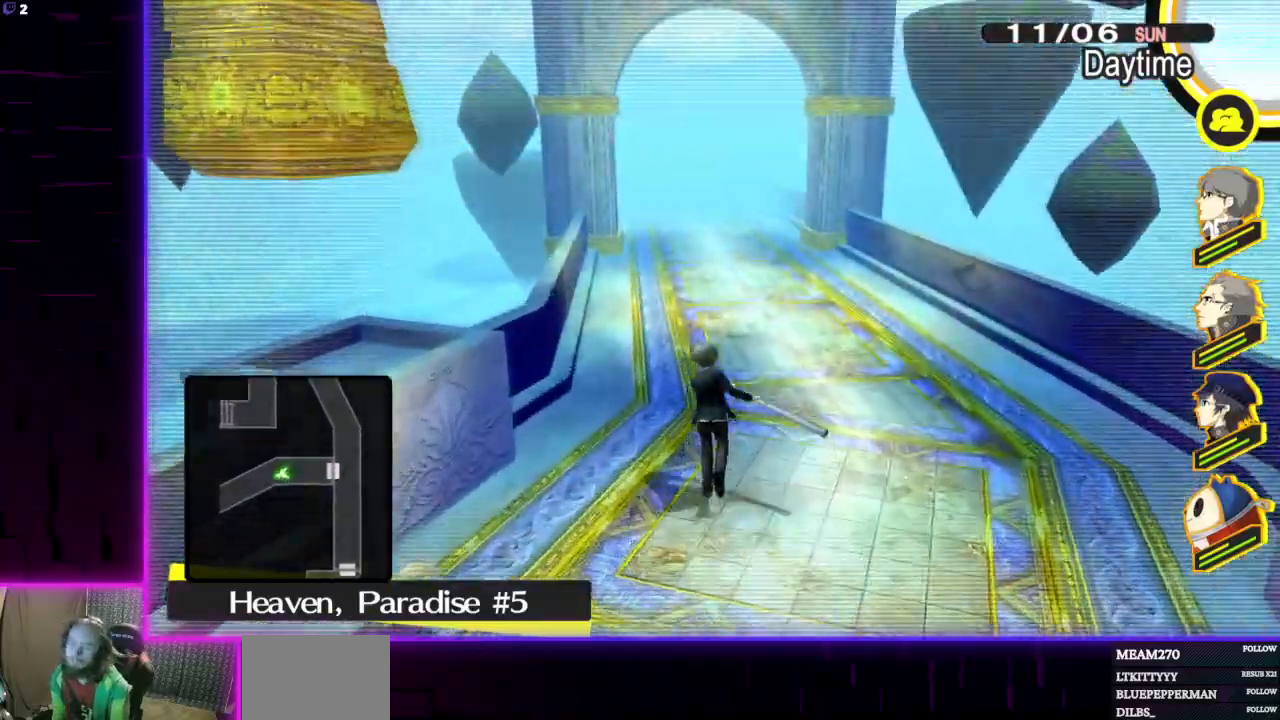
{"buttons": [], "left_stick": "up", "right_stick": "center", "events": []}
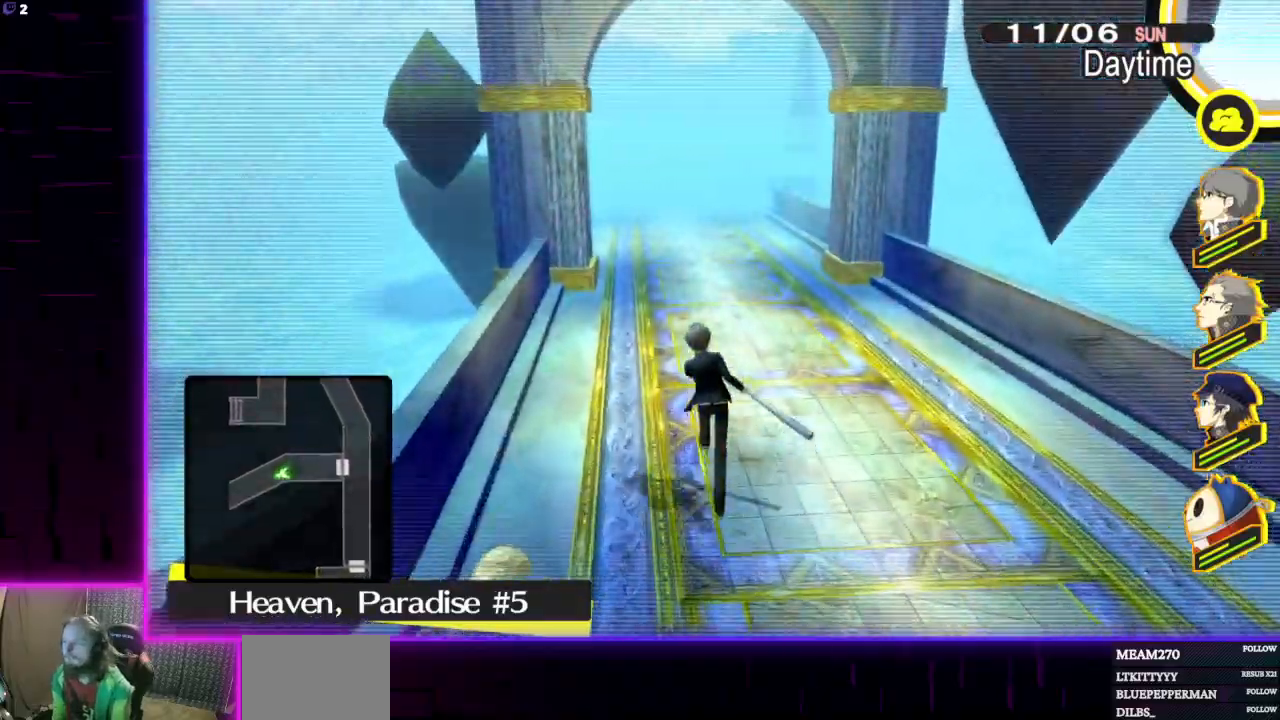
{"buttons": [], "left_stick": "up", "right_stick": "center", "events": []}
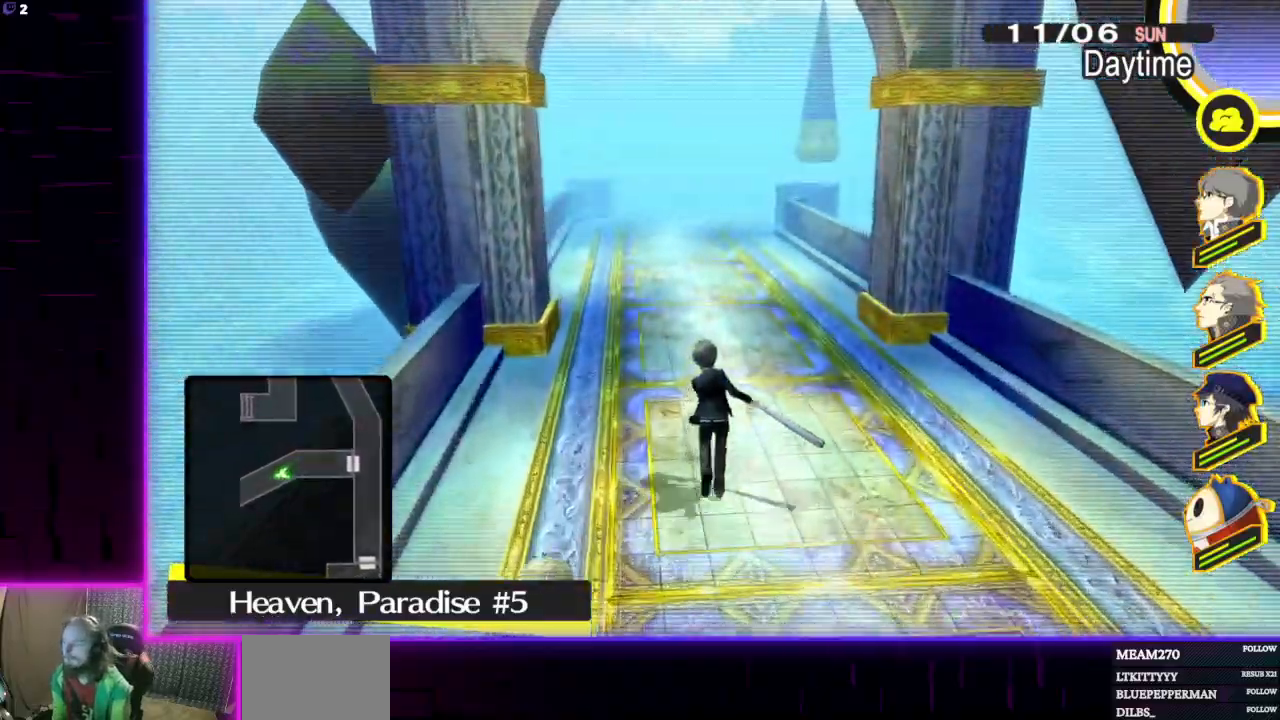
{"buttons": [], "left_stick": "up", "right_stick": "center", "events": []}
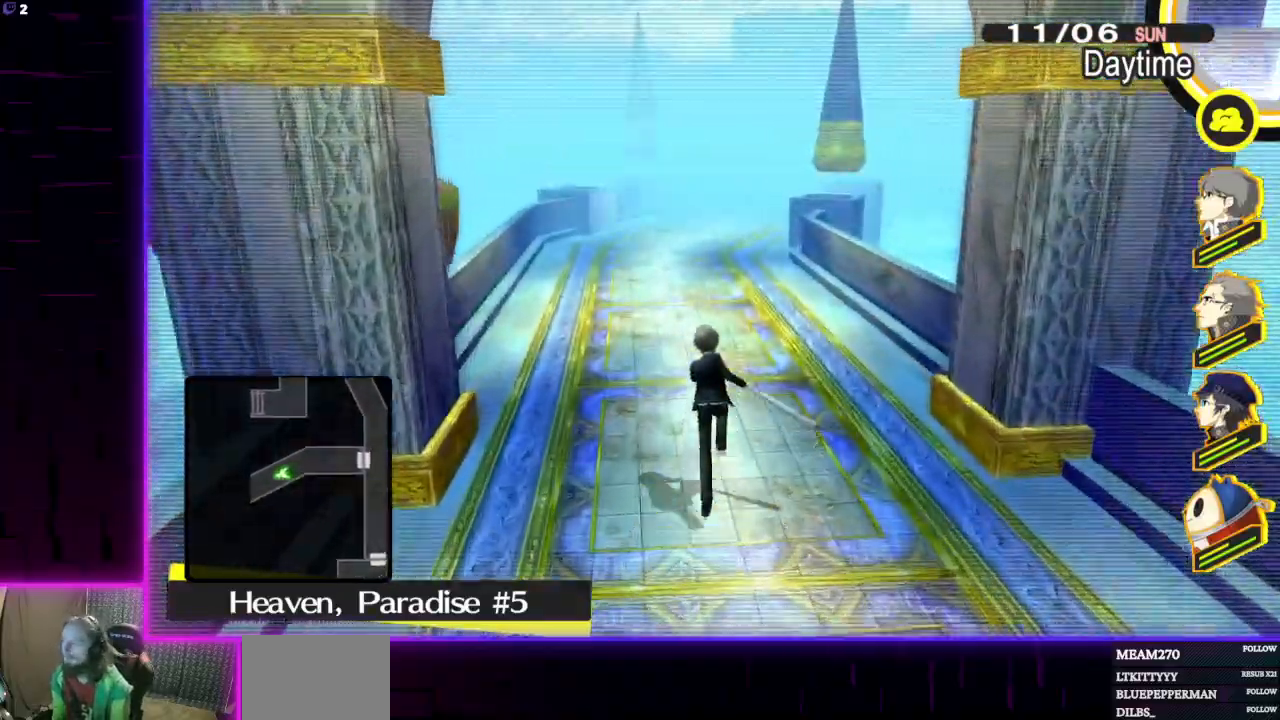
{"buttons": [], "left_stick": "up", "right_stick": "center", "events": []}
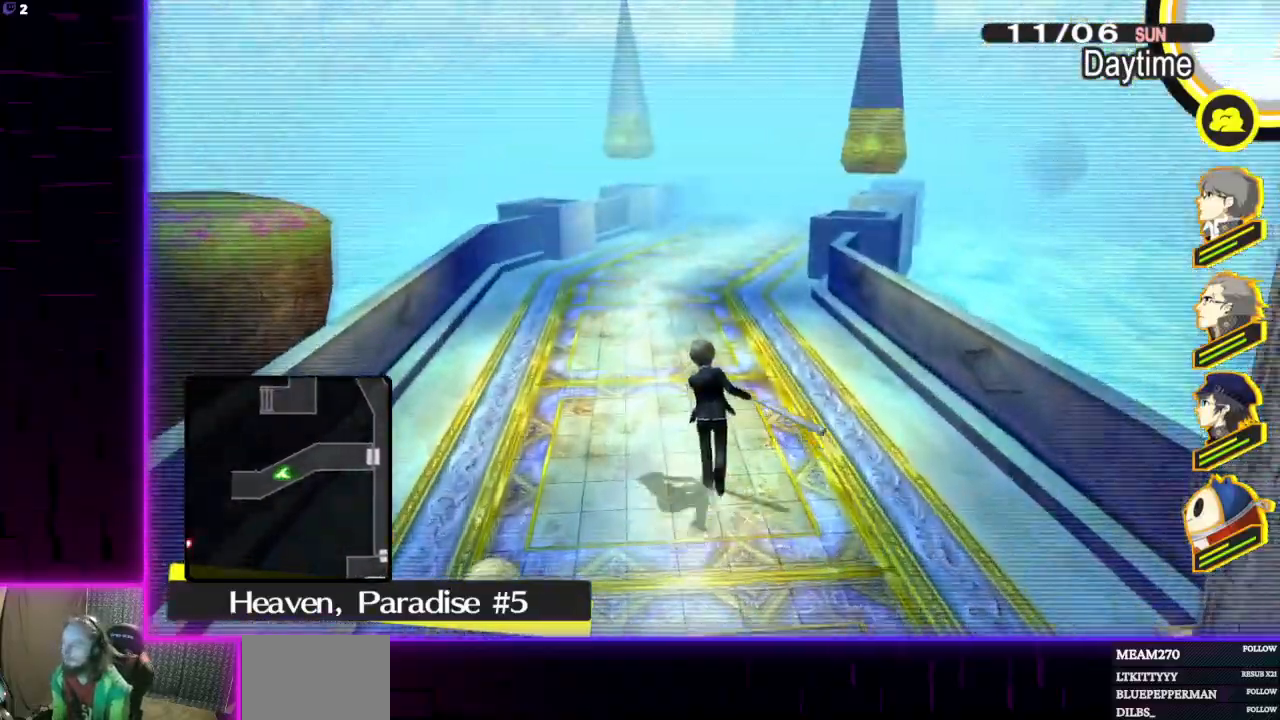
{"buttons": [], "left_stick": "up", "right_stick": "down-right", "events": [[401, "right_stick", "down-right"]]}
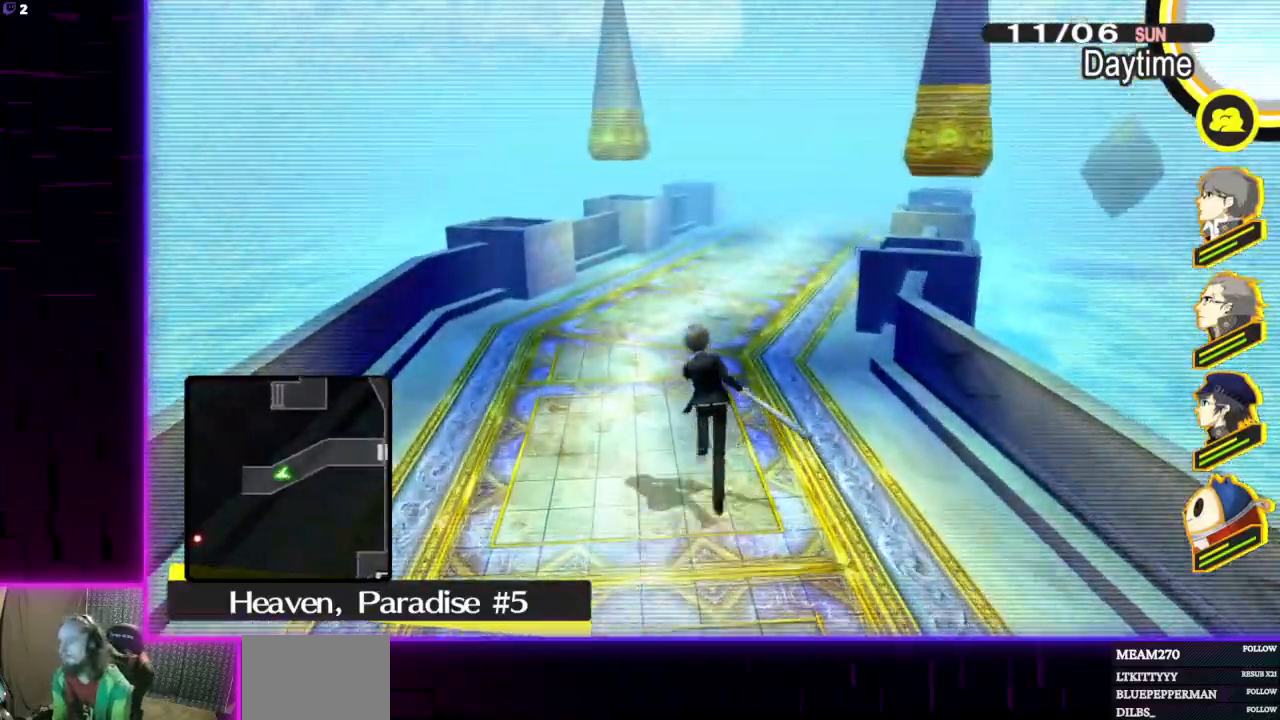
{"buttons": [], "left_stick": "up", "right_stick": "center", "events": [[100, "right_stick", "center"]]}
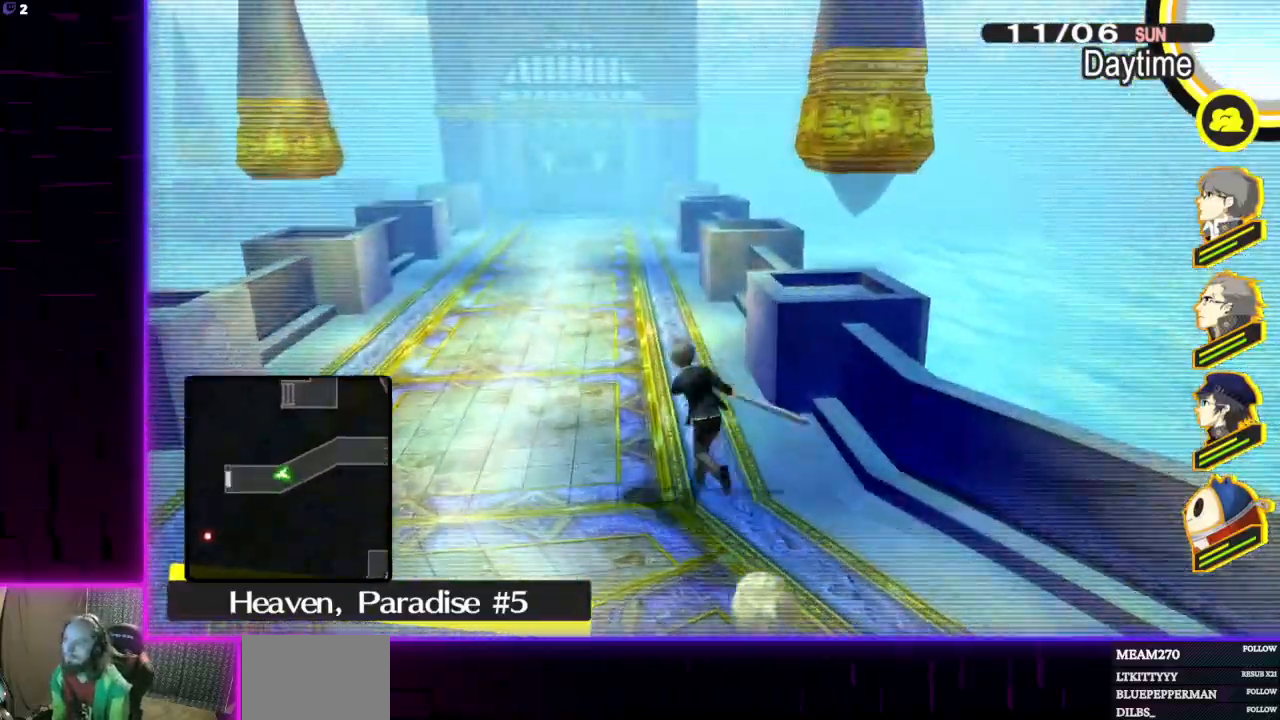
{"buttons": [], "left_stick": "up", "right_stick": "center", "events": []}
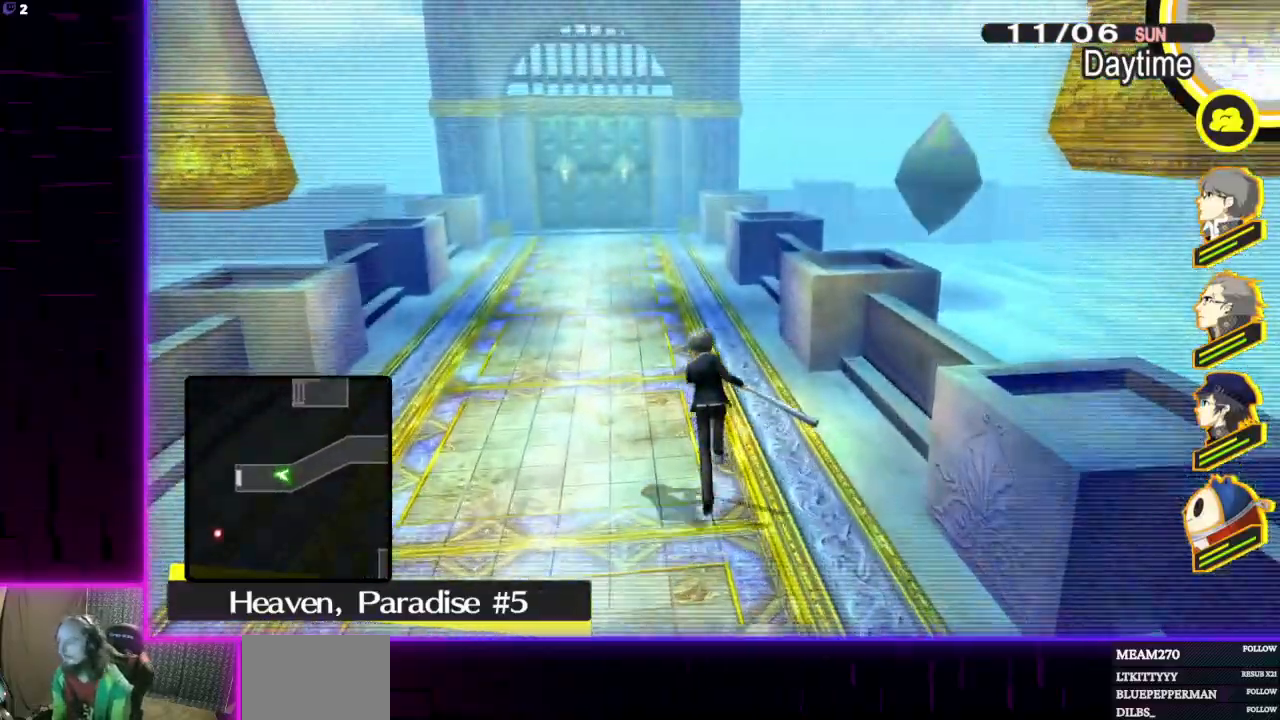
{"buttons": [], "left_stick": "up", "right_stick": "center", "events": []}
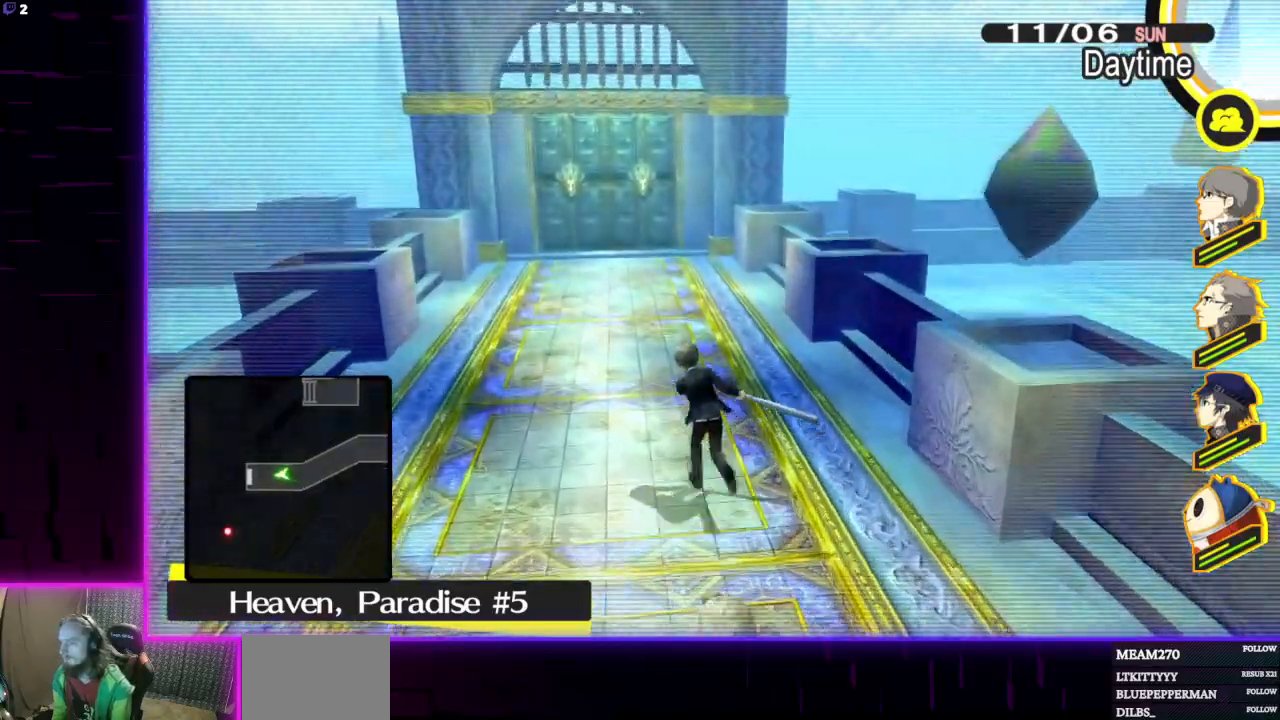
{"buttons": [], "left_stick": "up", "right_stick": "center", "events": []}
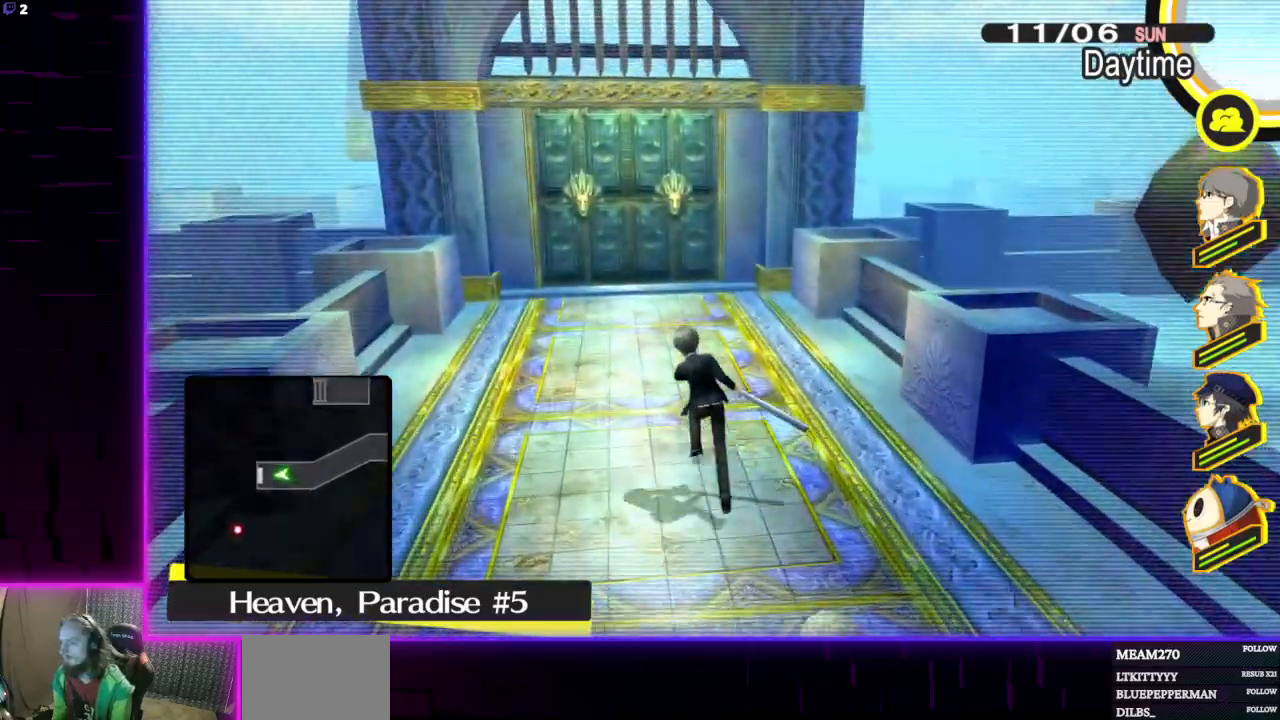
{"buttons": [], "left_stick": "up", "right_stick": "center", "events": []}
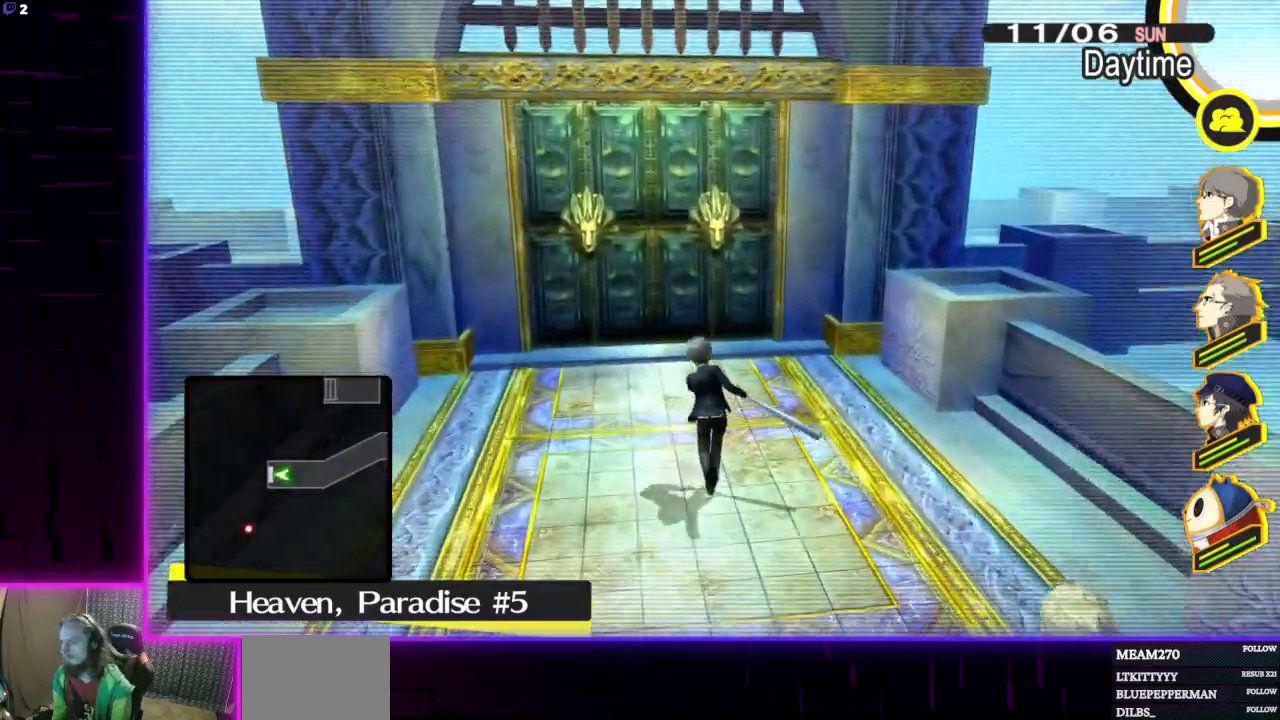
{"buttons": [], "left_stick": "up", "right_stick": "center", "events": [[234, "A", "down"], [334, "A", "up"]]}
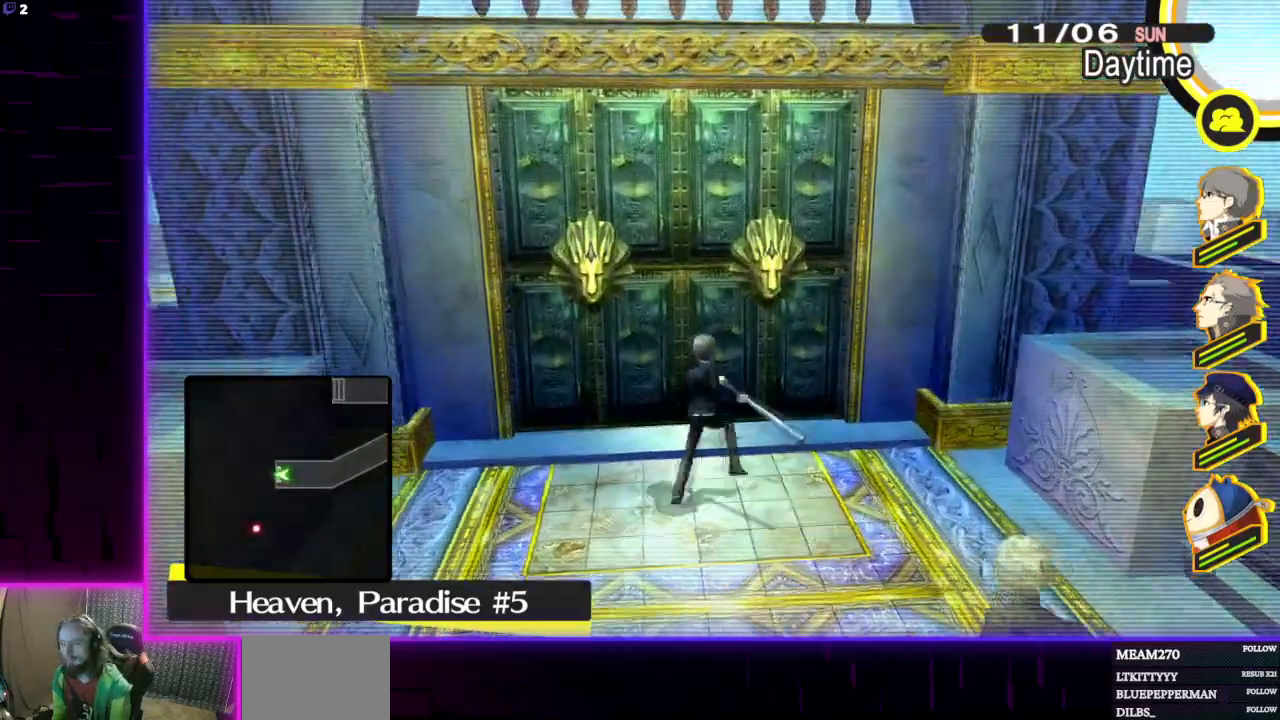
{"buttons": [], "left_stick": "center", "right_stick": "center", "events": [[434, "left_stick", "center"]]}
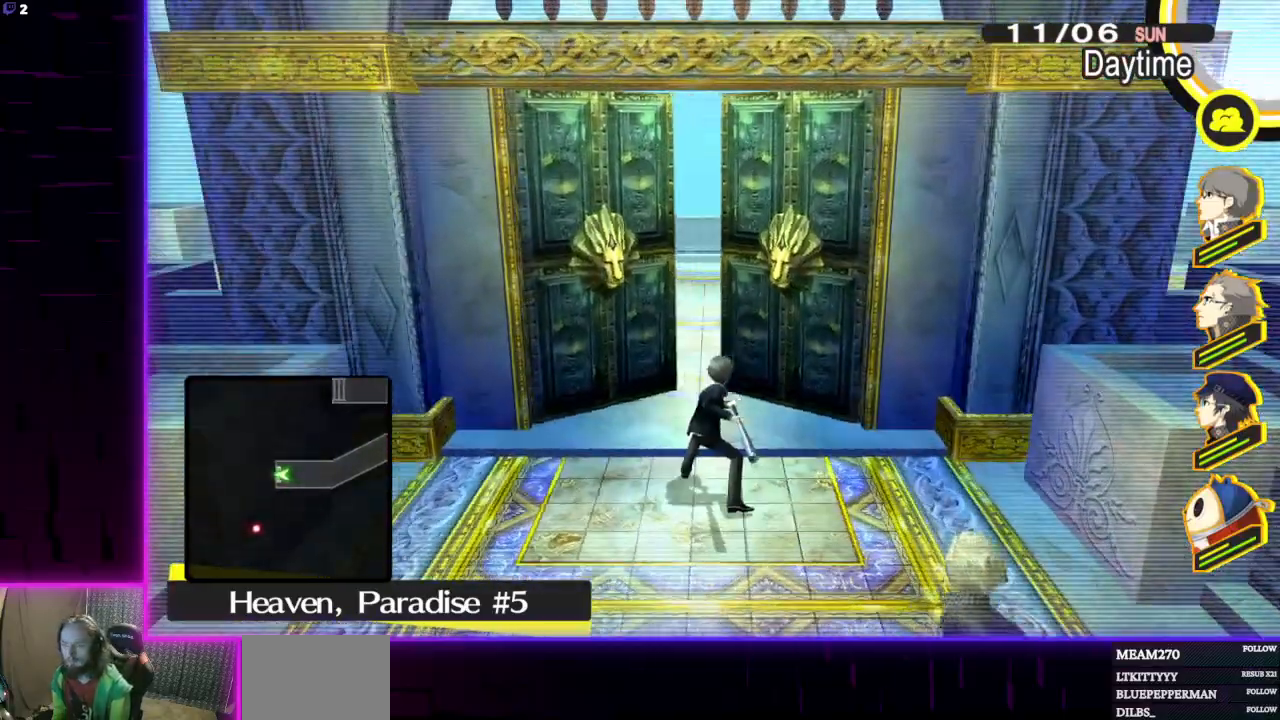
{"buttons": [], "left_stick": "up", "right_stick": "center", "events": [[501, "left_stick", "up"]]}
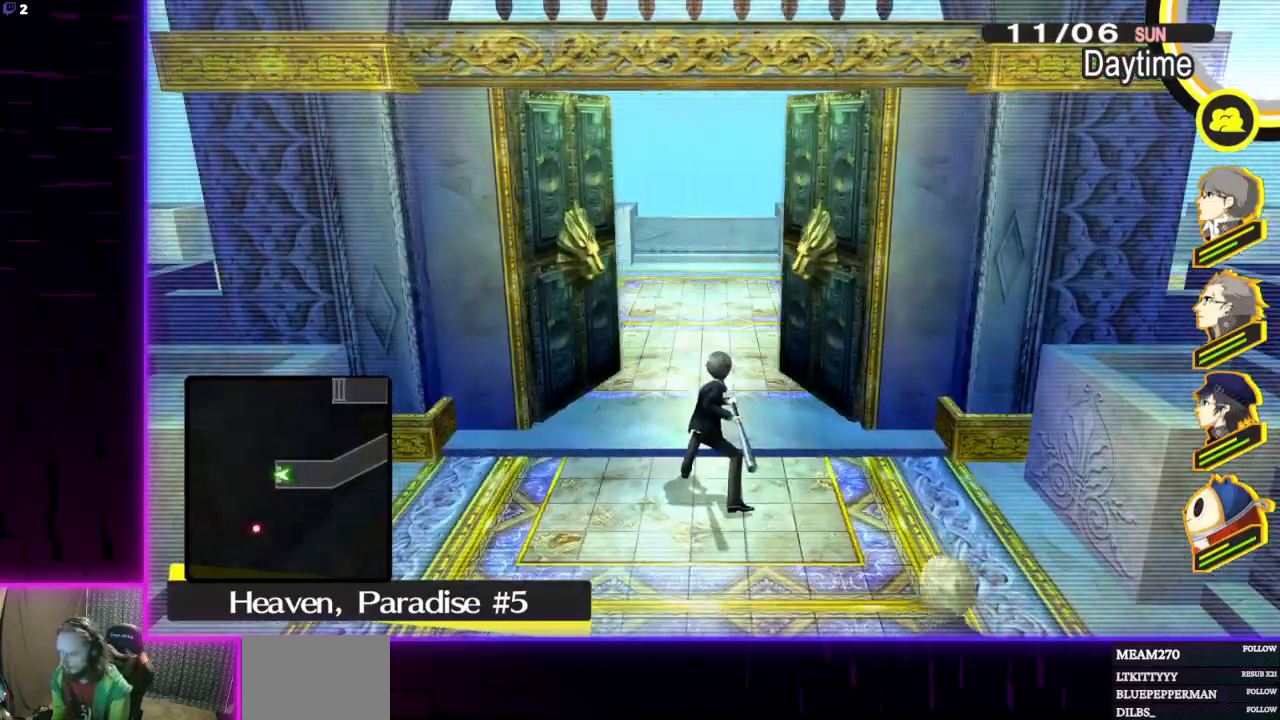
{"buttons": [], "left_stick": "up", "right_stick": "center", "events": []}
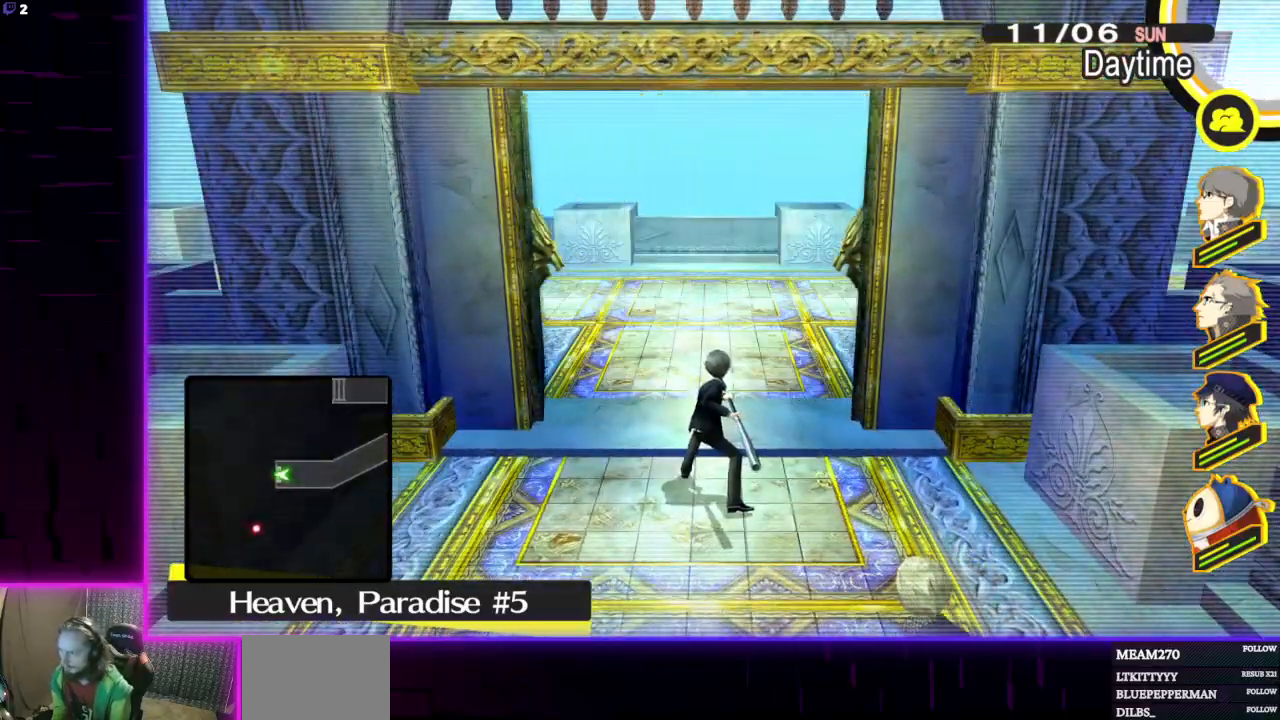
{"buttons": [], "left_stick": "up-right", "right_stick": "left", "events": [[101, "right_stick", "left"], [434, "left_stick", "up-right"]]}
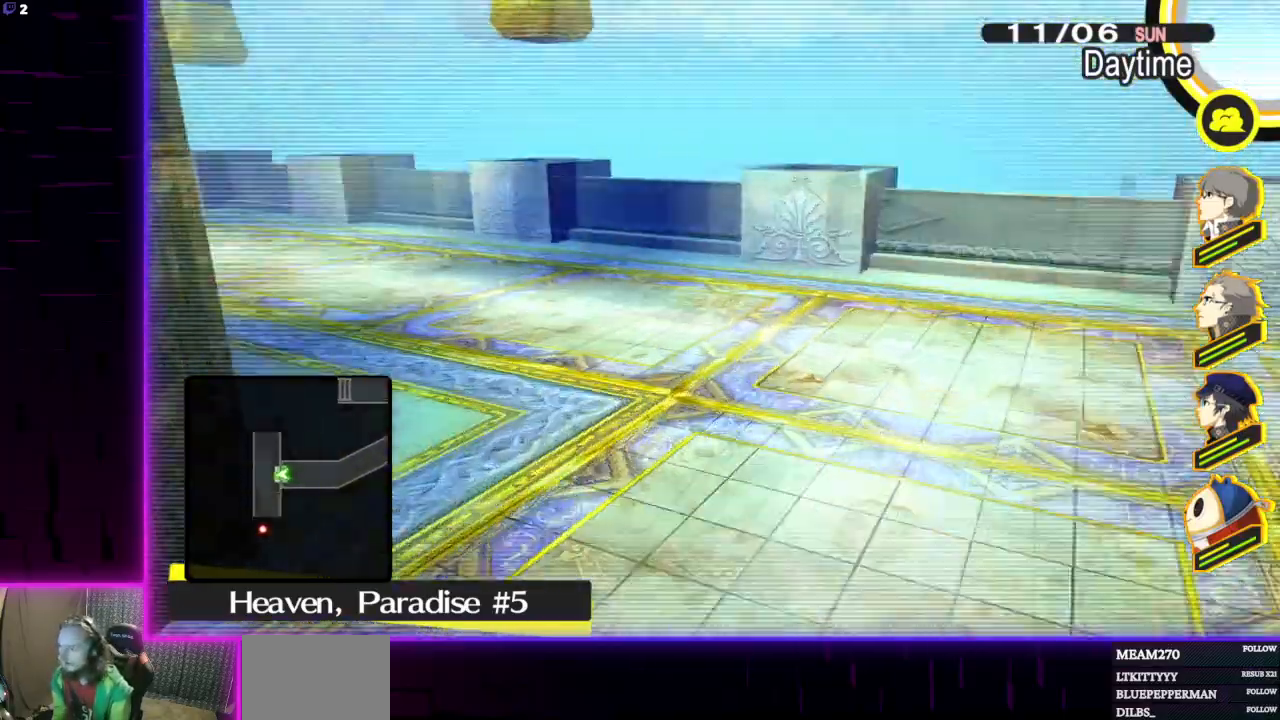
{"buttons": [], "left_stick": "up", "right_stick": "center", "events": [[33, "right_stick", "center"], [200, "left_stick", "up"]]}
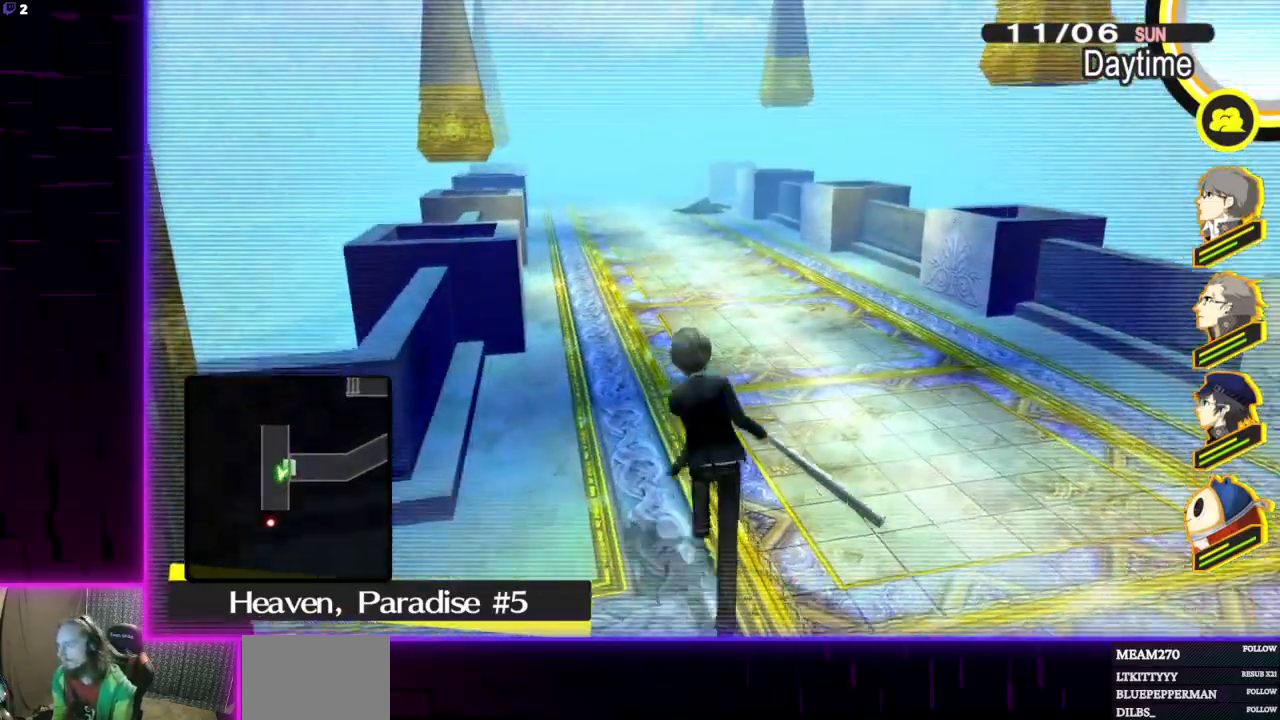
{"buttons": [], "left_stick": "up", "right_stick": "center", "events": []}